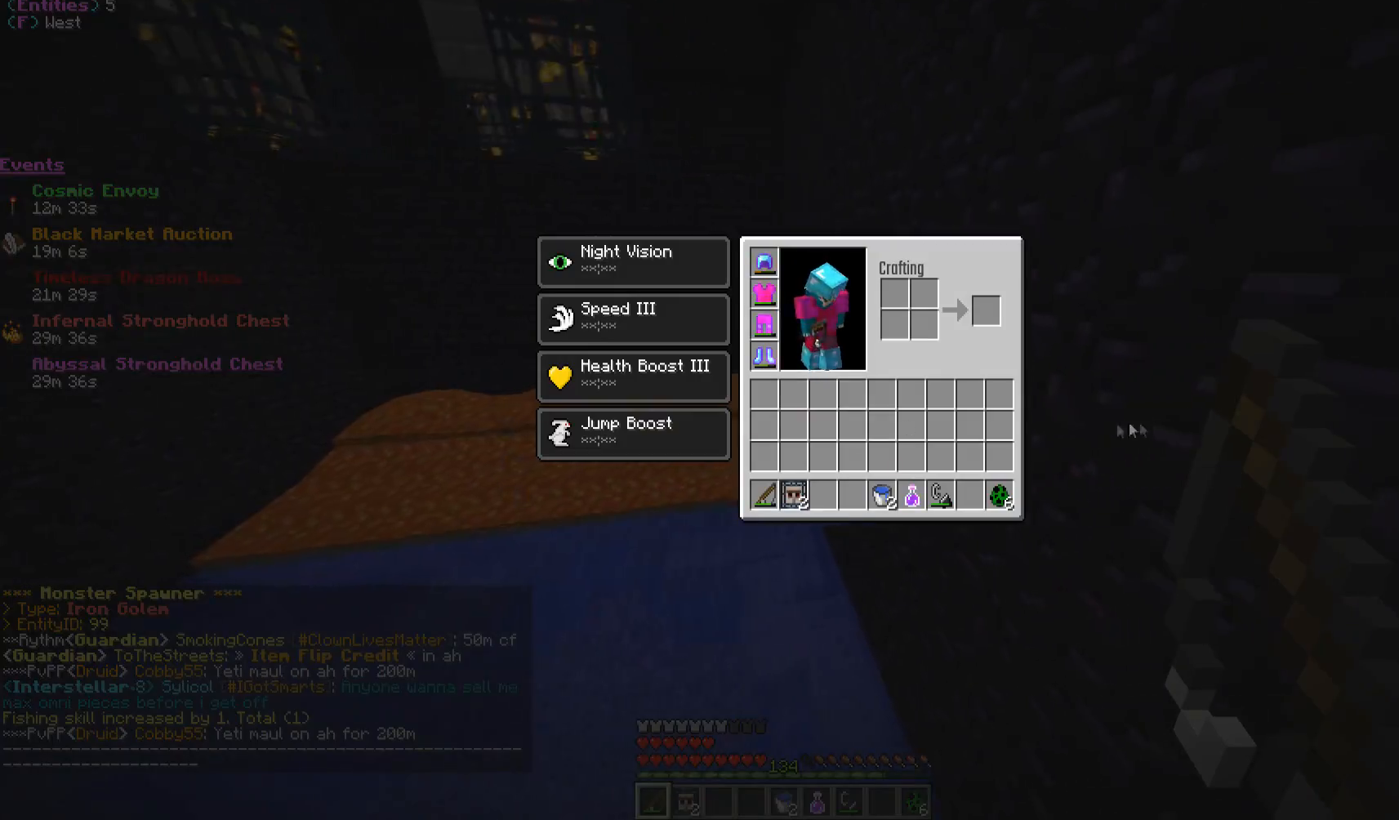
Gameplay with keyboard and mouse; each line is a JSON object with the keys and mouse buttons held at the frame after it. "events" lists presses ("down") and releases ("up") of "a", "d", "s", "w", "mouse_left" and "mouse_right" between this image and that frame as [ms after this image, input, new state], when the widget could be followed in between. "mouse_left", "mouse_right" = the "left", "right" buttons of the "mouse" list. No other keys are recorded. Fast repeated clicks can show as one long hold. Mouse movement is not recorded.
{"keys": ["a", "w"], "mouse": [], "events": [[400, "w", "down"], [500, "a", "down"]]}
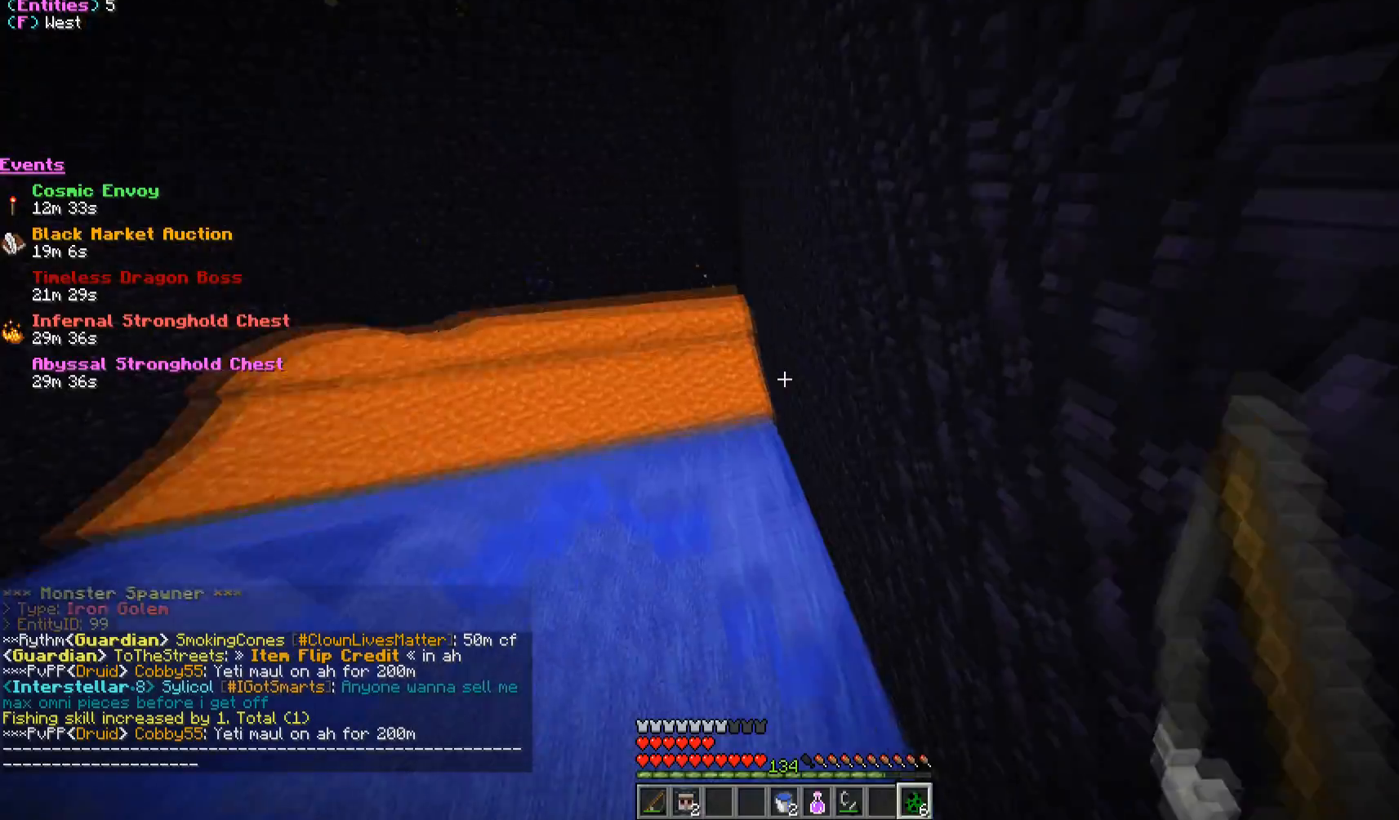
{"keys": [], "mouse": [], "events": [[200, "a", "up"], [217, "w", "up"]]}
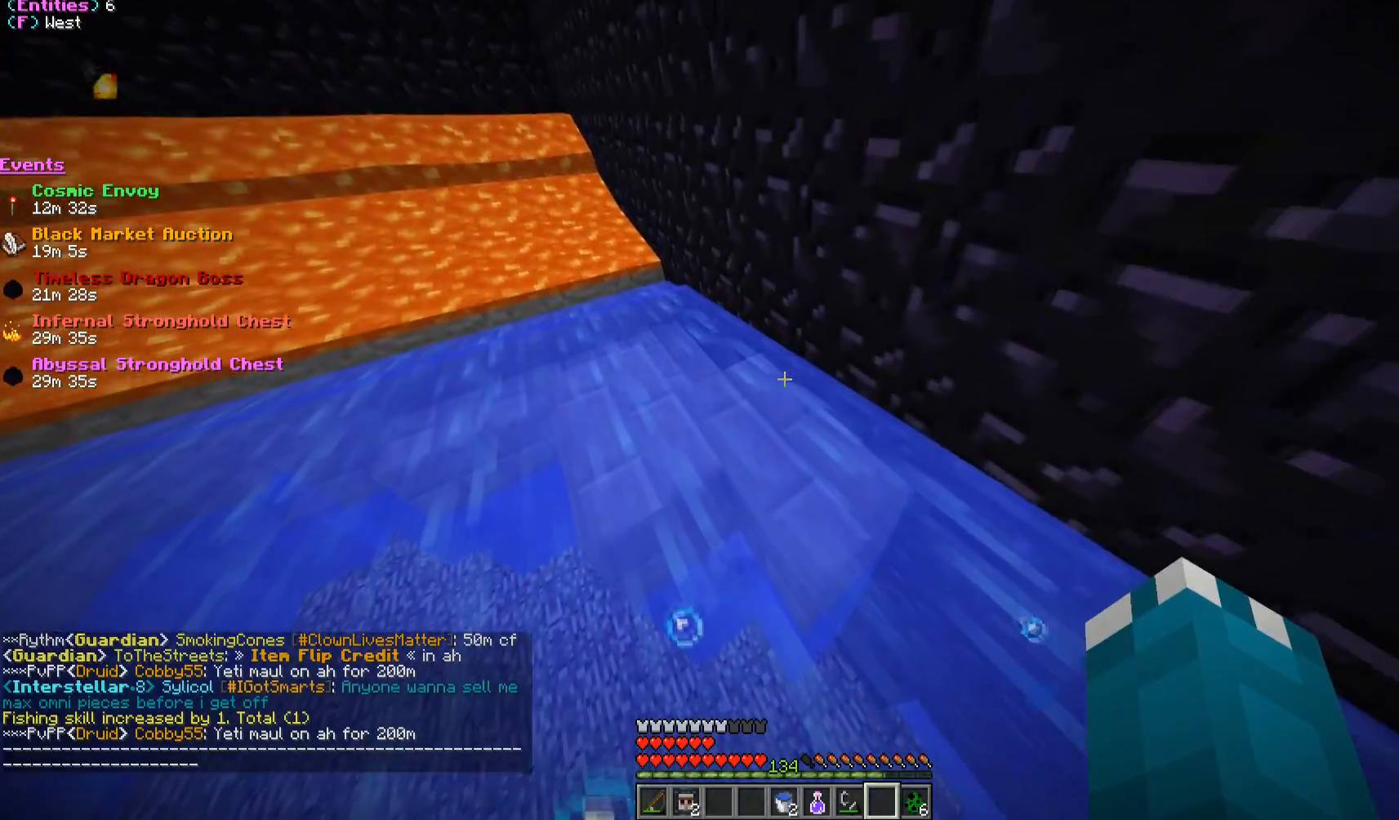
{"keys": [], "mouse": [], "events": [[217, "s", "down"], [333, "s", "up"]]}
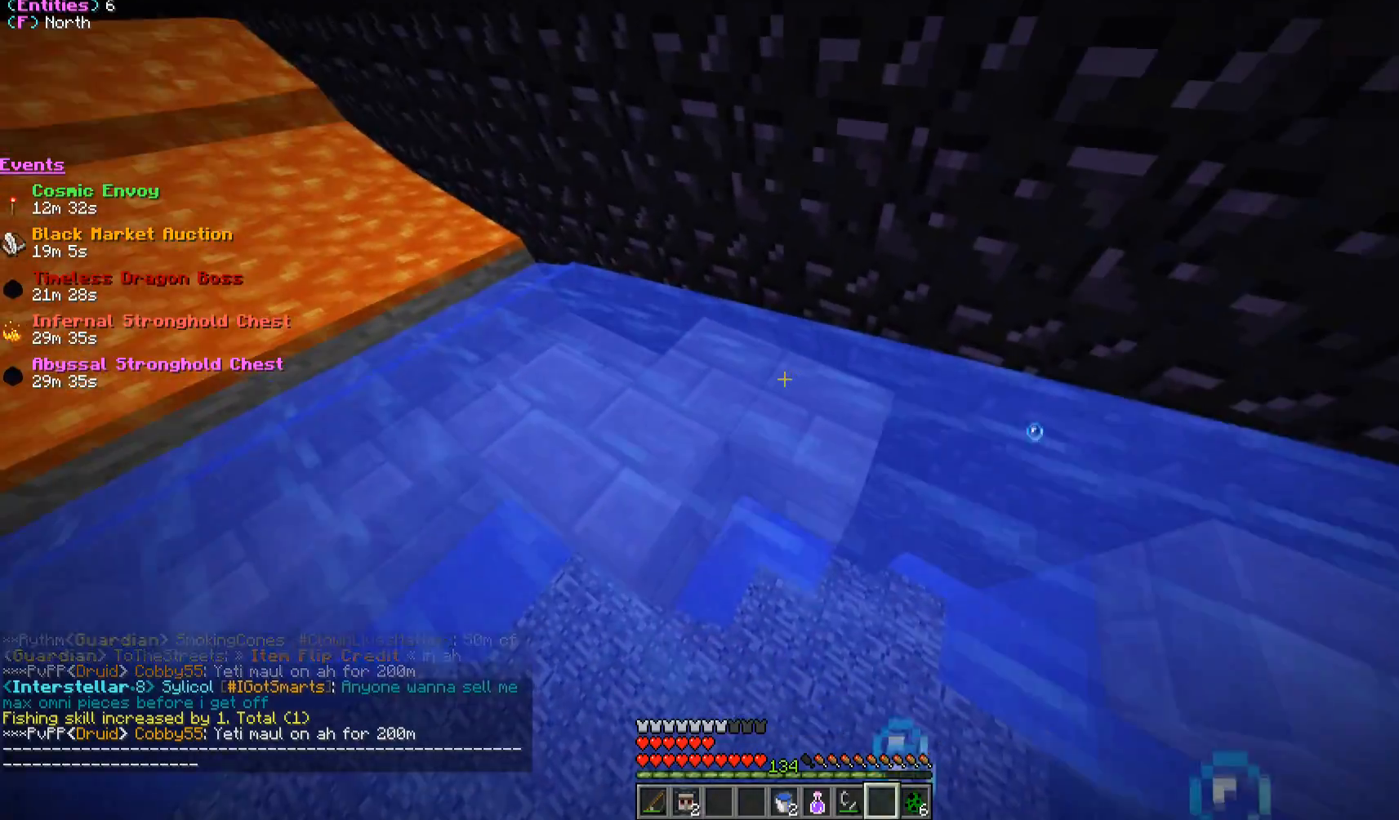
{"keys": [], "mouse": ["right"], "events": [[167, "a", "down"], [267, "a", "up"], [467, "mouse_right", "down"]]}
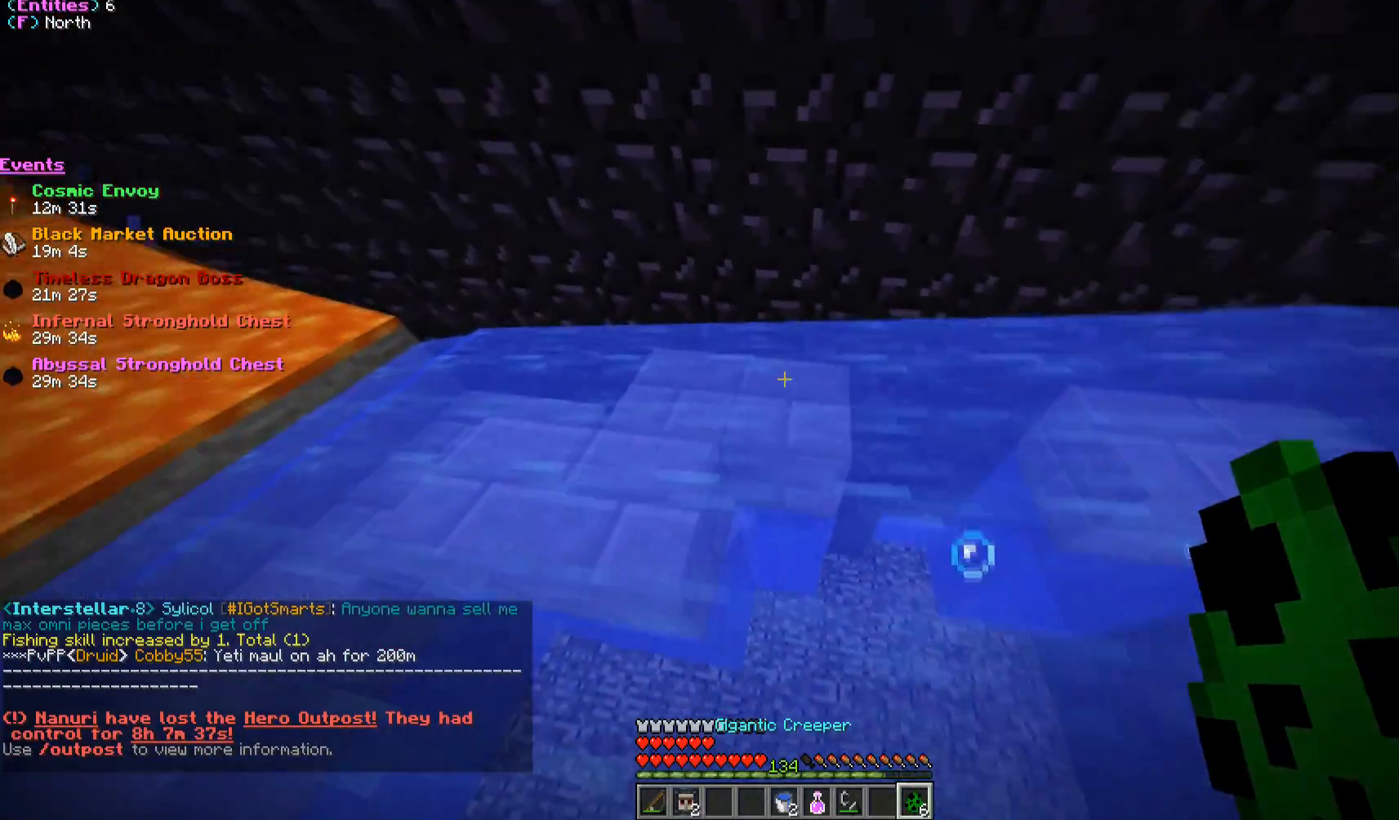
{"keys": [], "mouse": [], "events": [[117, "mouse_right", "up"]]}
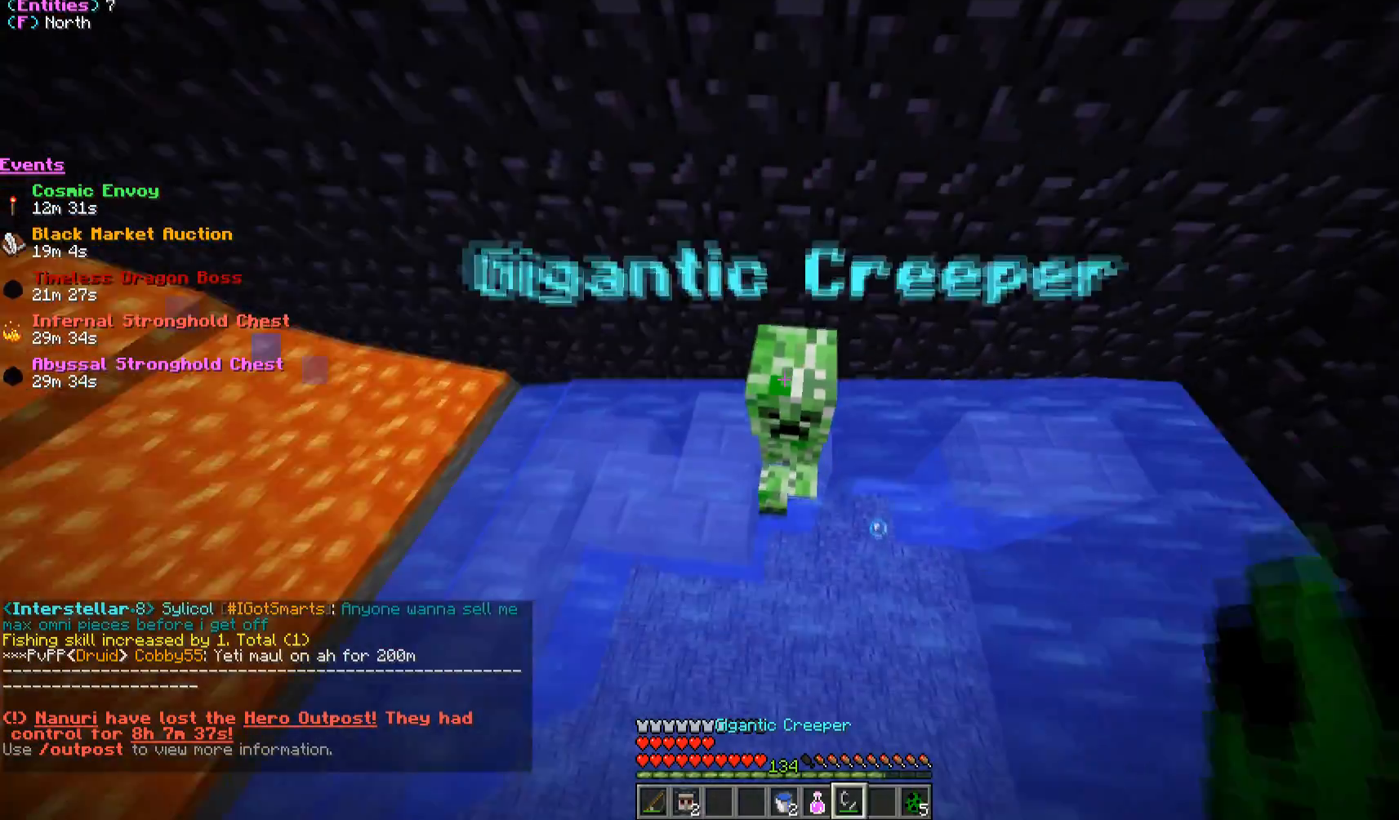
{"keys": [], "mouse": [], "events": []}
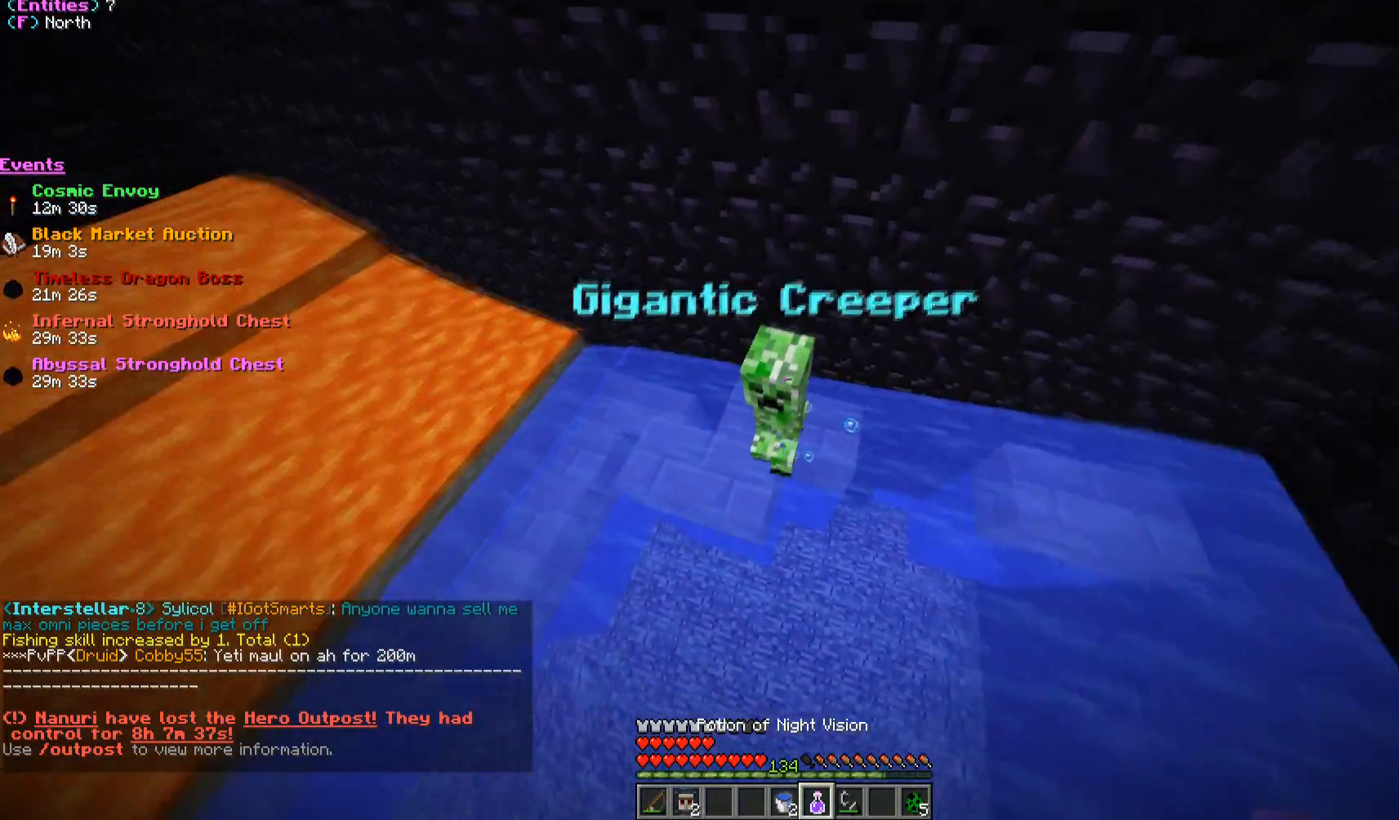
{"keys": [], "mouse": [], "events": [[83, "mouse_right", "down"], [217, "mouse_right", "up"]]}
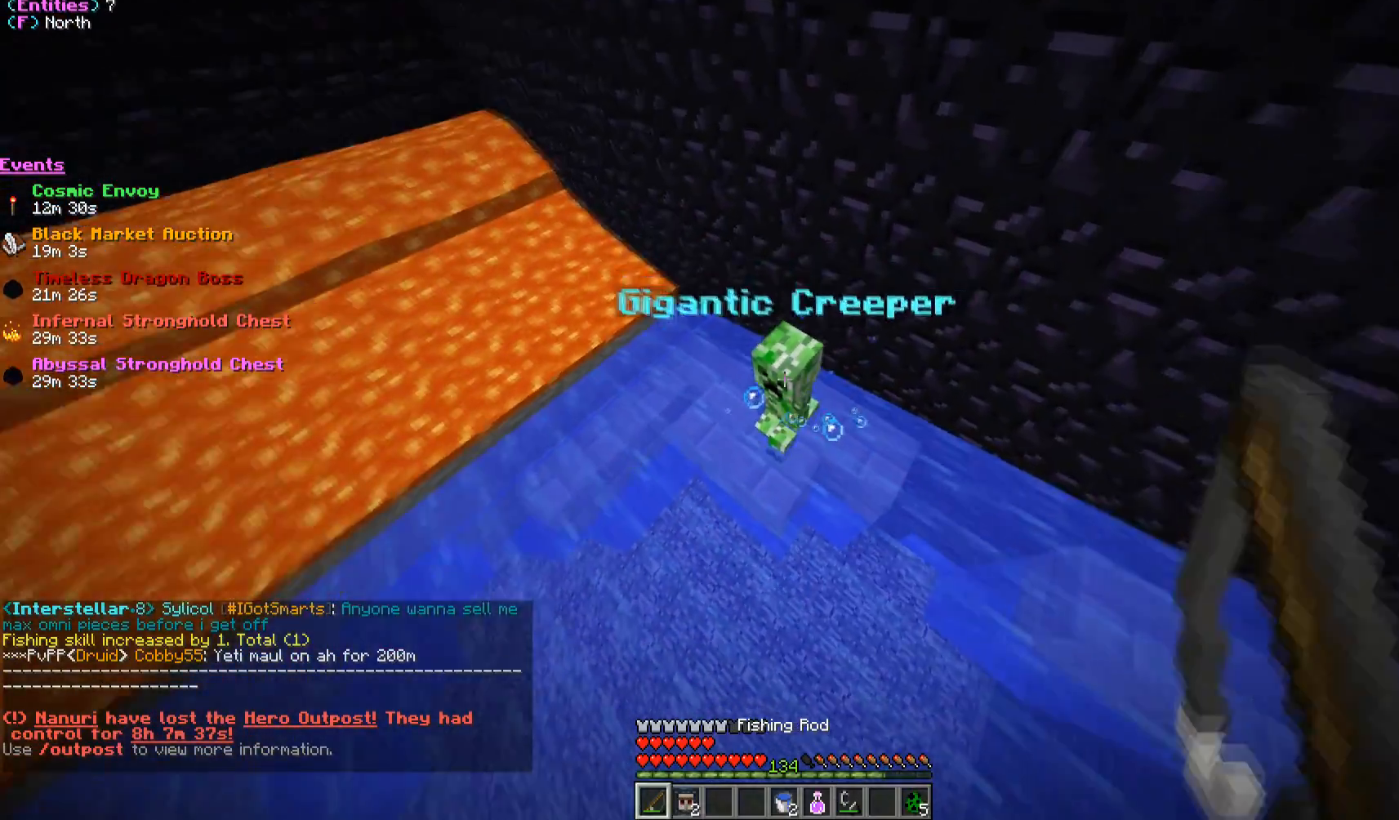
{"keys": ["a"], "mouse": [], "events": [[483, "a", "down"]]}
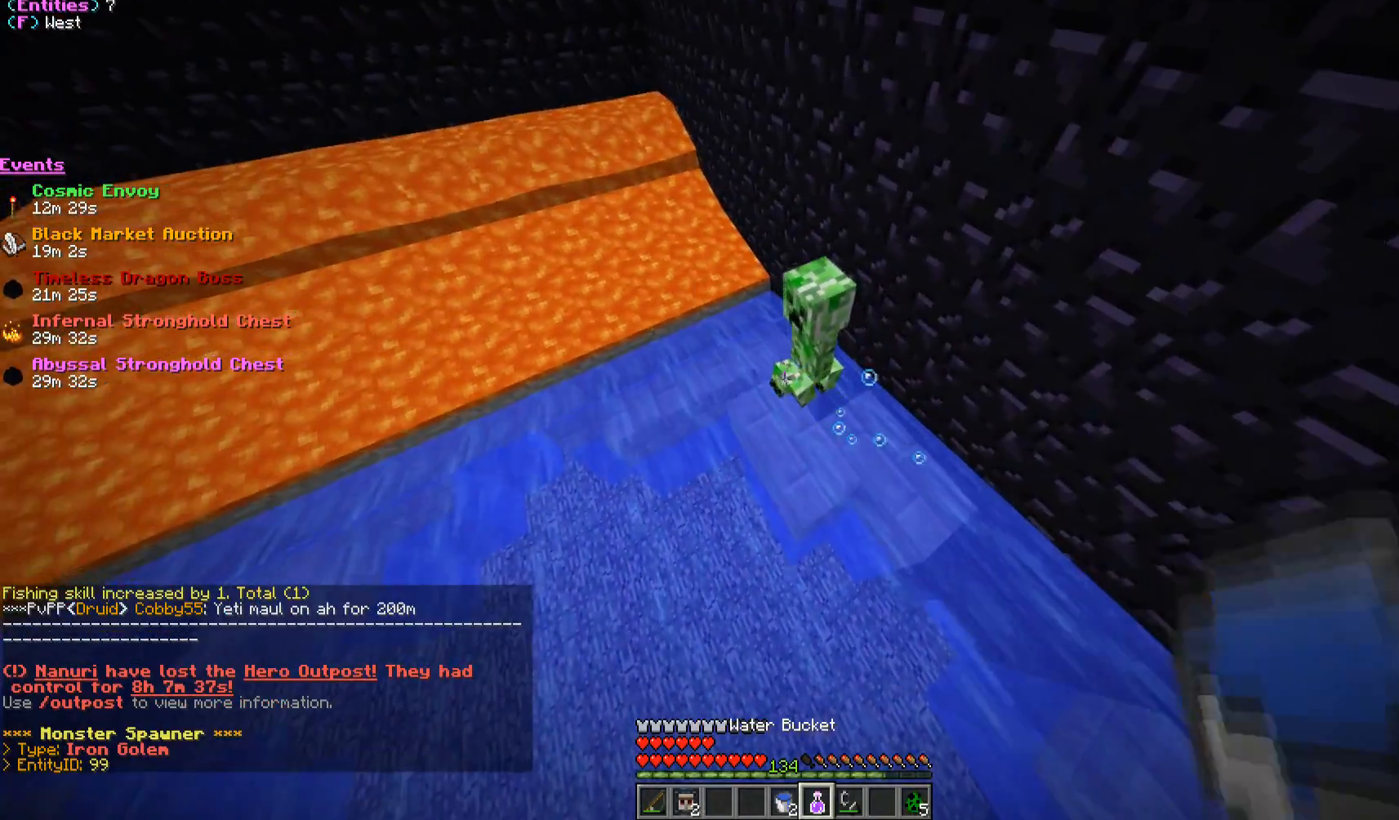
{"keys": [], "mouse": [], "events": [[17, "w", "down"], [133, "a", "up"], [167, "w", "up"]]}
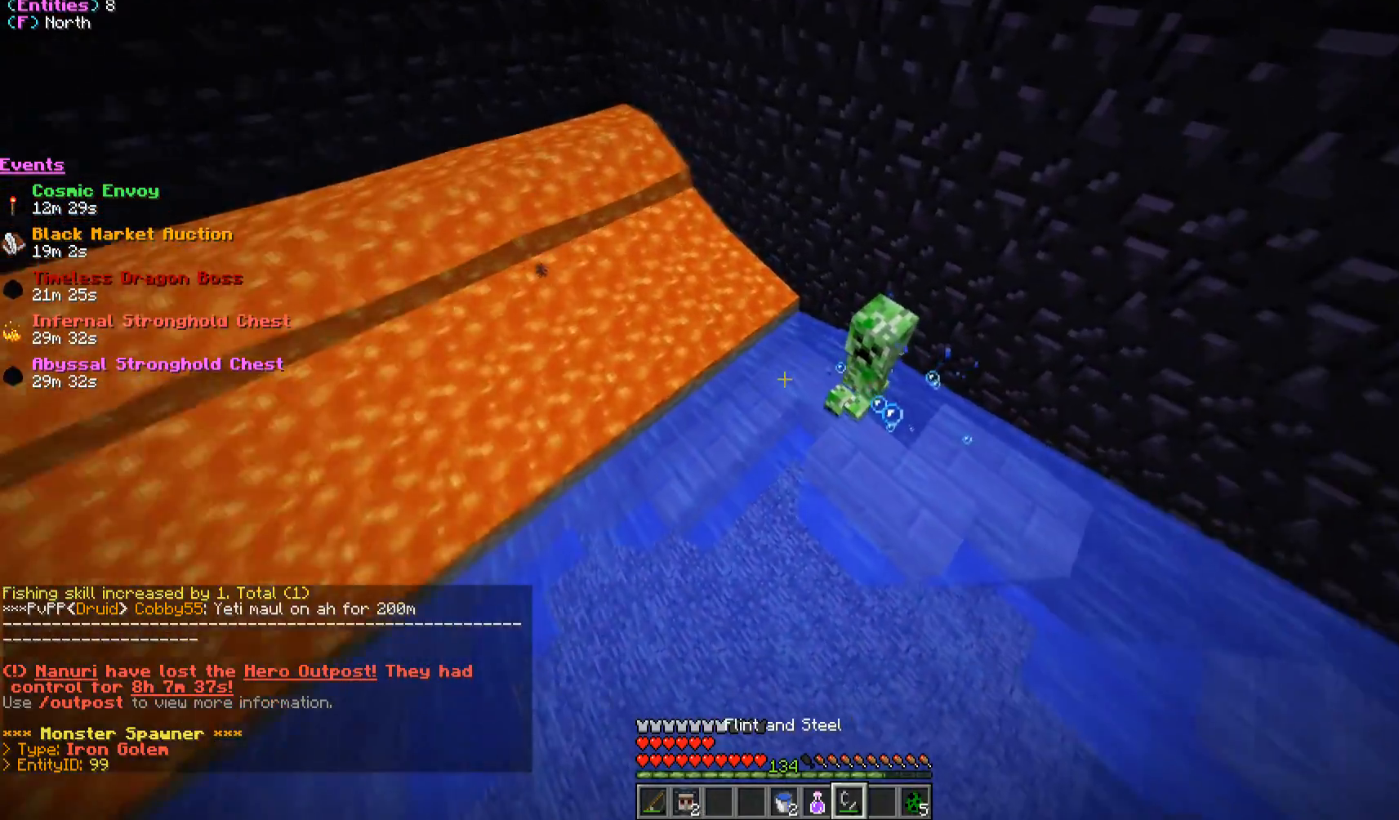
{"keys": [], "mouse": [], "events": [[83, "w", "down"], [167, "w", "up"], [233, "d", "down"], [350, "d", "up"]]}
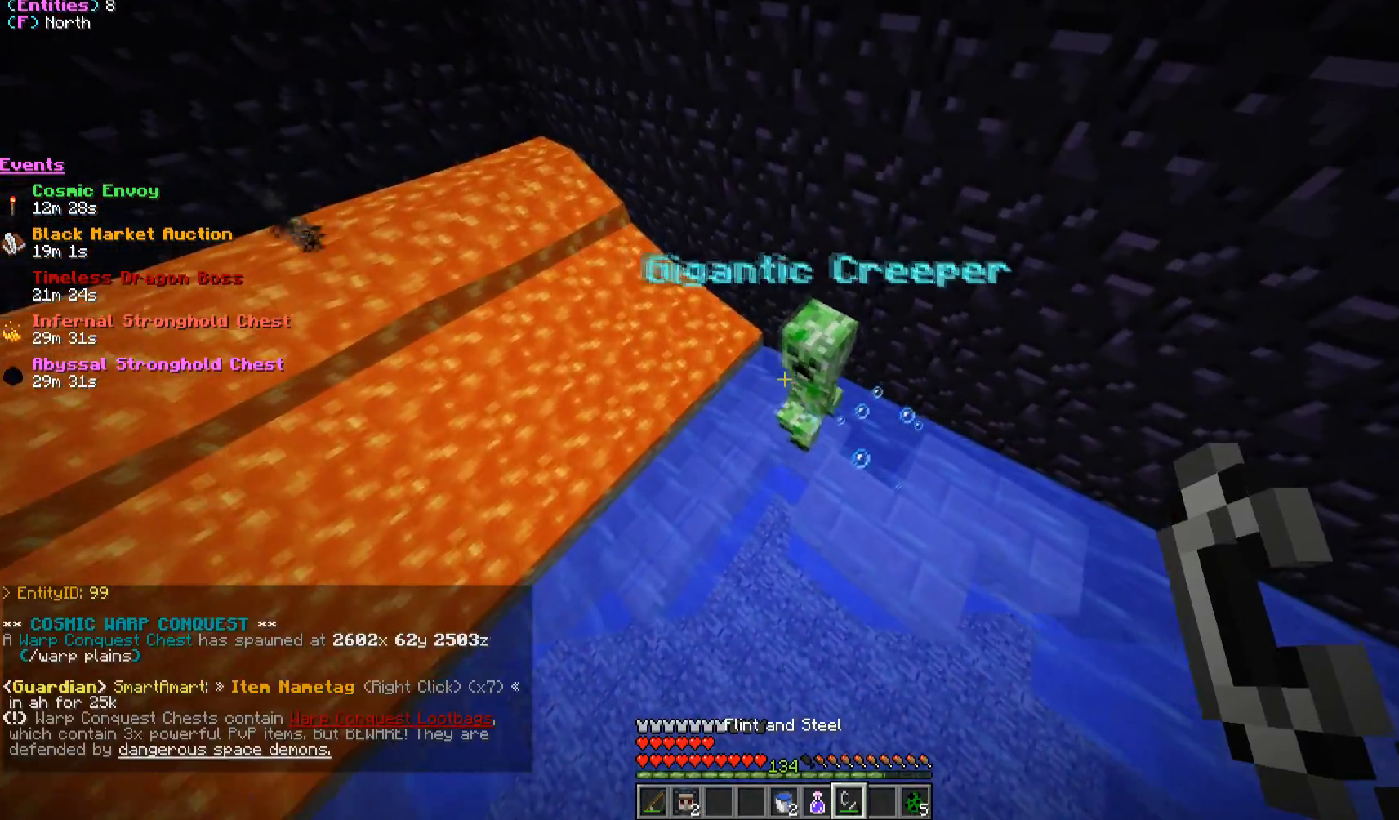
{"keys": [], "mouse": [], "events": []}
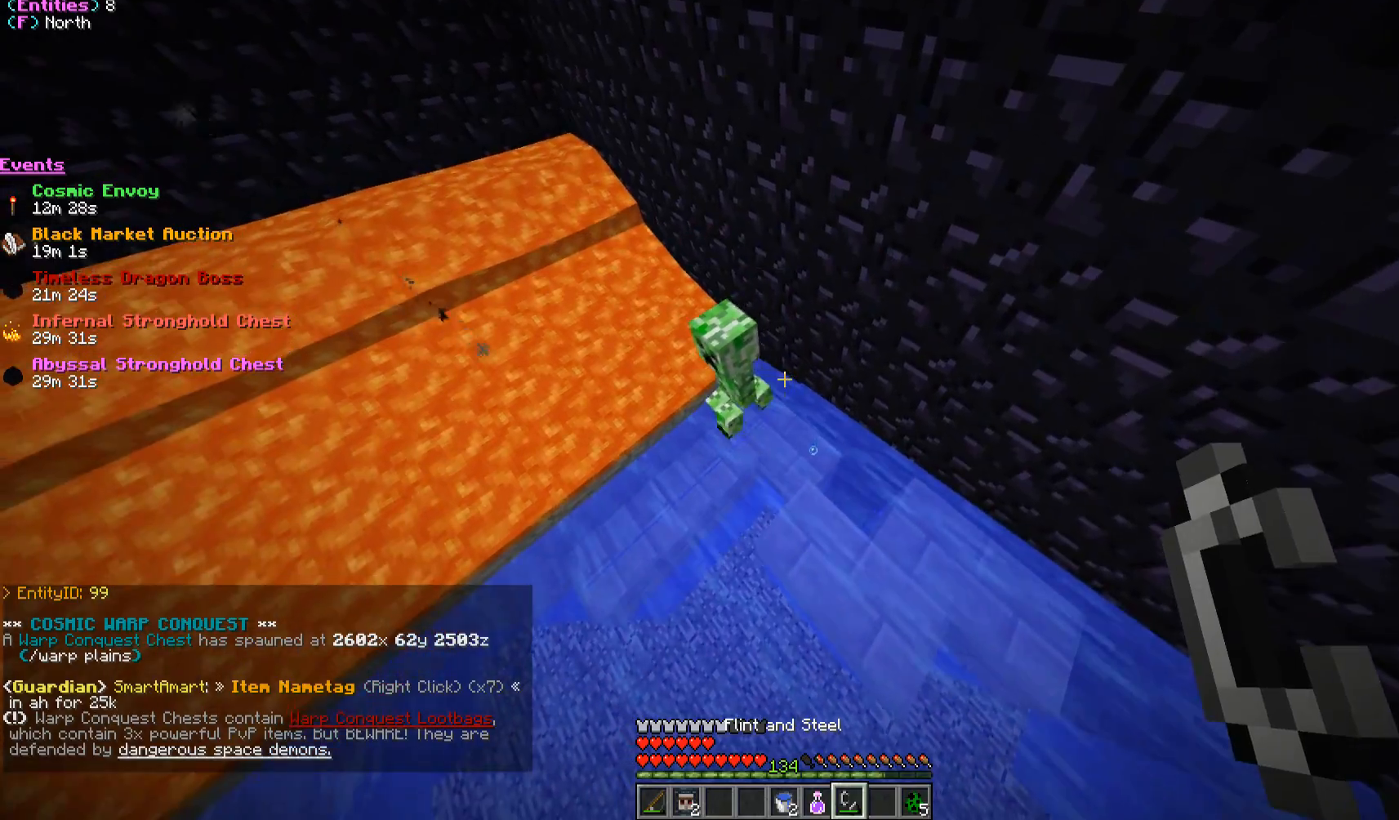
{"keys": [], "mouse": [], "events": []}
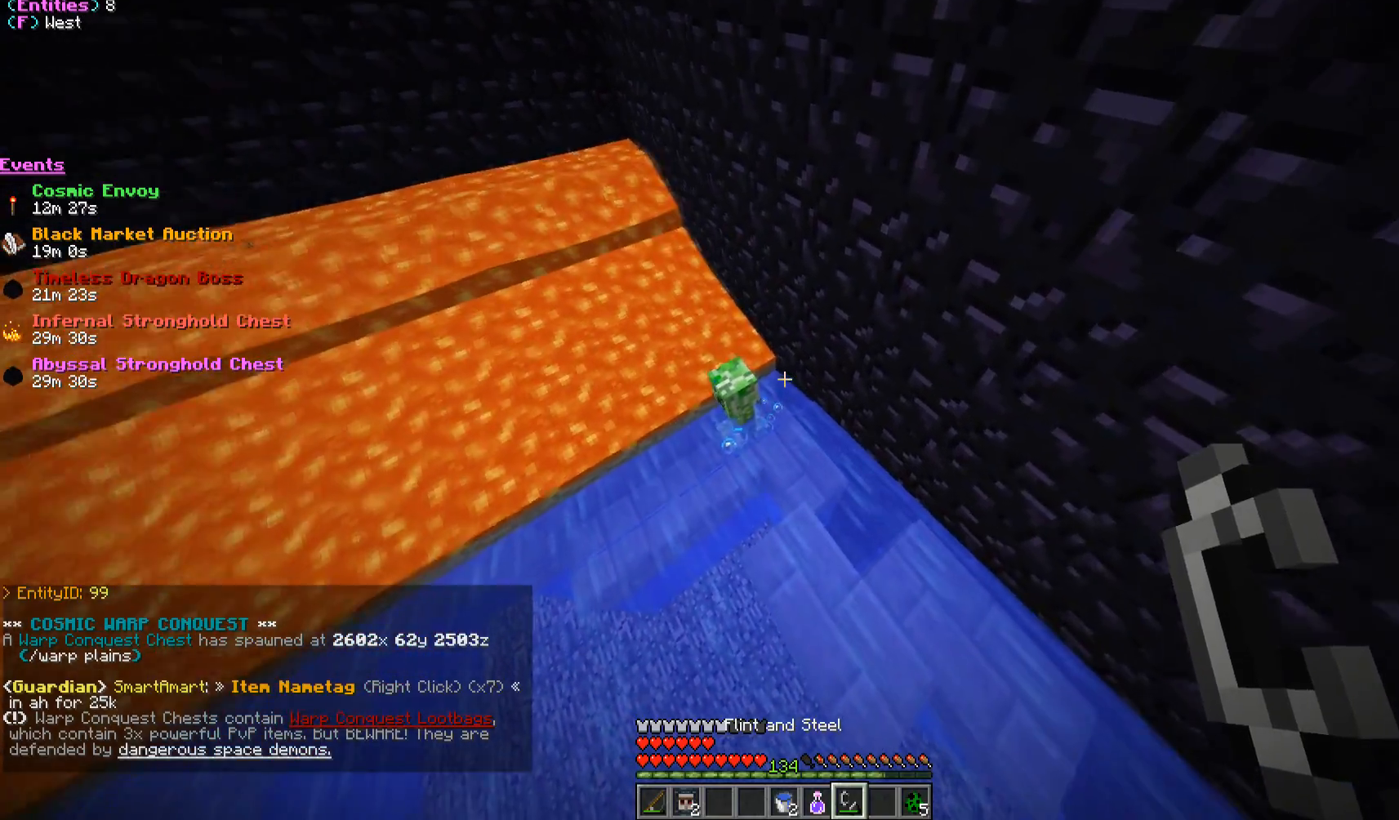
{"keys": [], "mouse": [], "events": []}
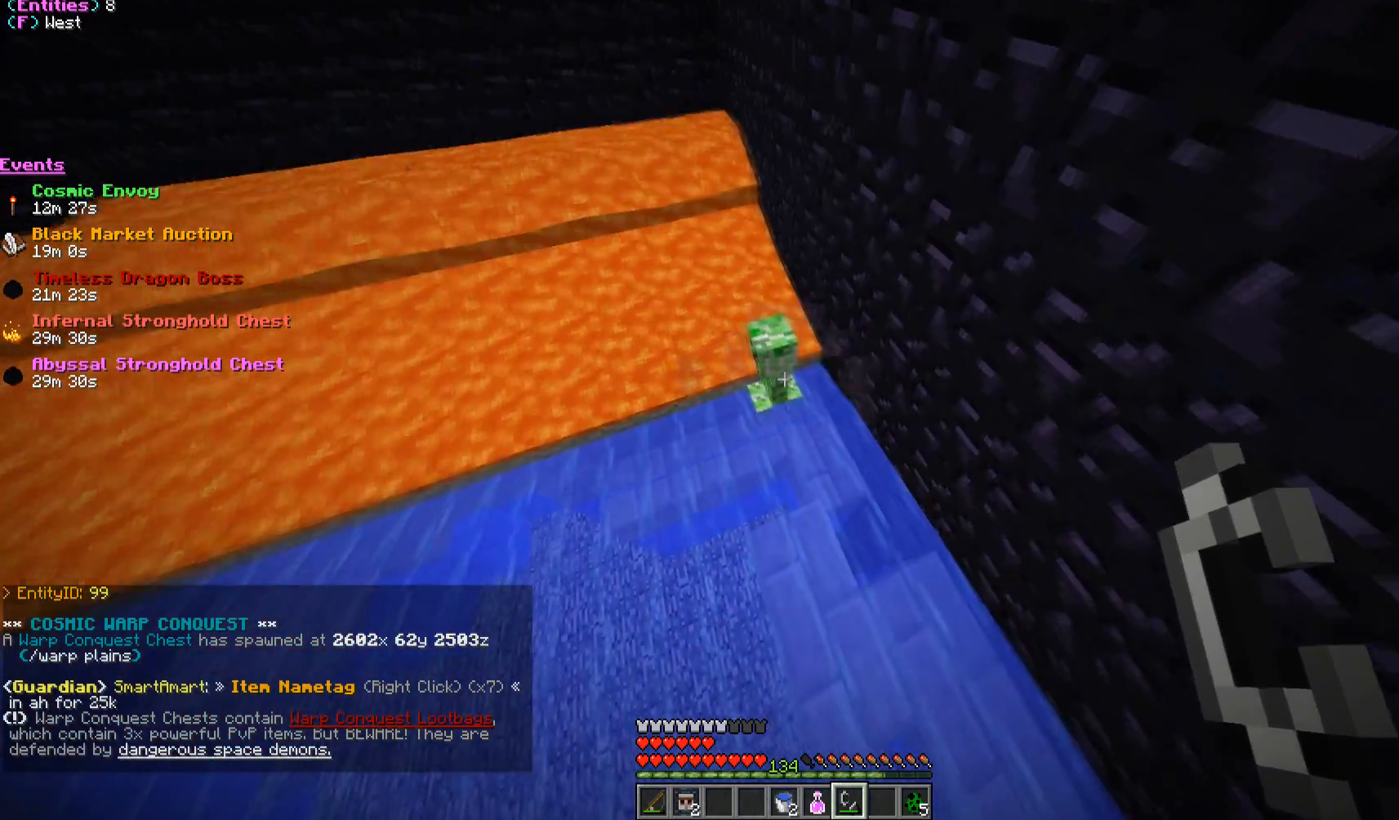
{"keys": [], "mouse": [], "events": [[167, "d", "down"], [300, "w", "down"], [317, "d", "up"], [450, "w", "up"]]}
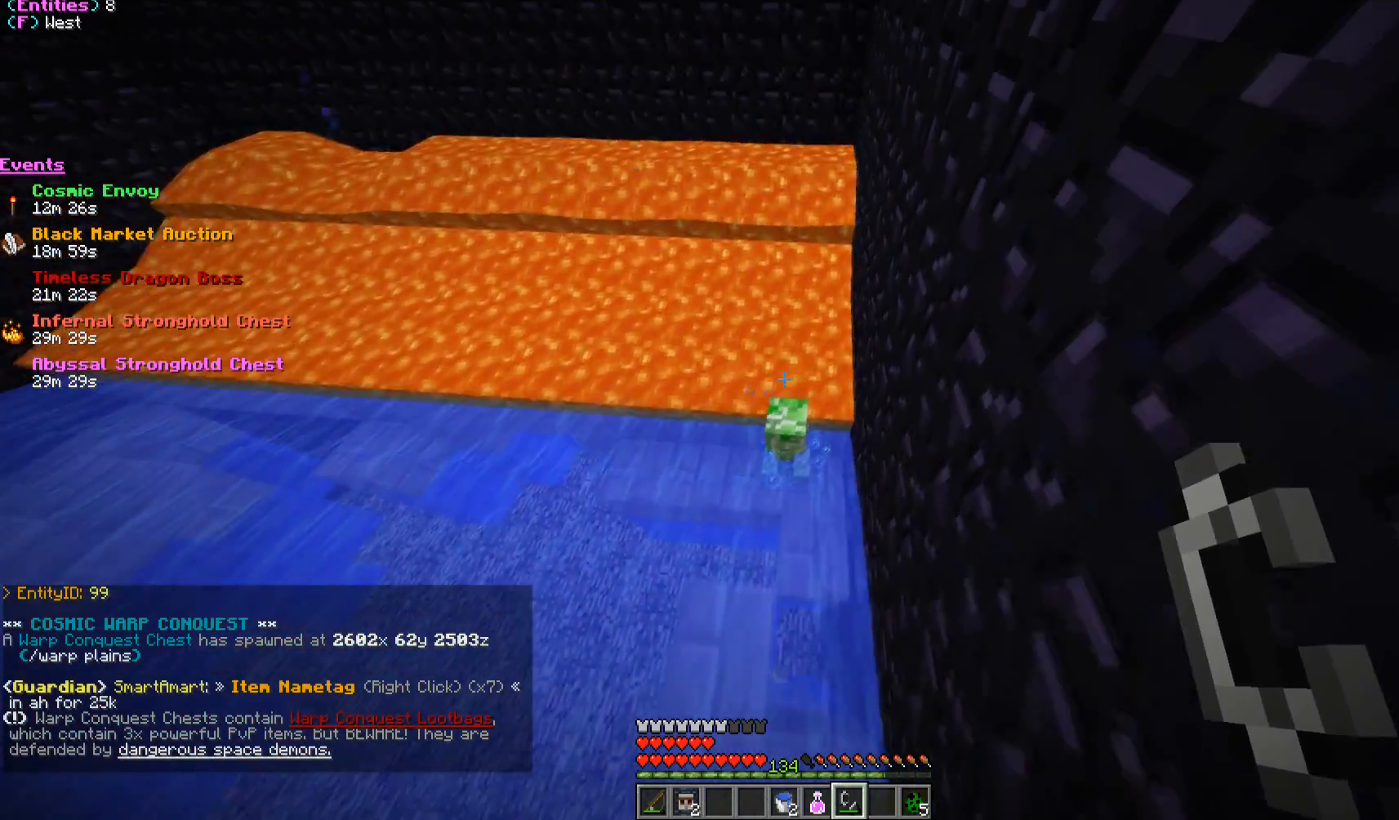
{"keys": [], "mouse": [], "events": [[300, "a", "down"], [317, "s", "down"], [417, "s", "up"], [467, "a", "up"]]}
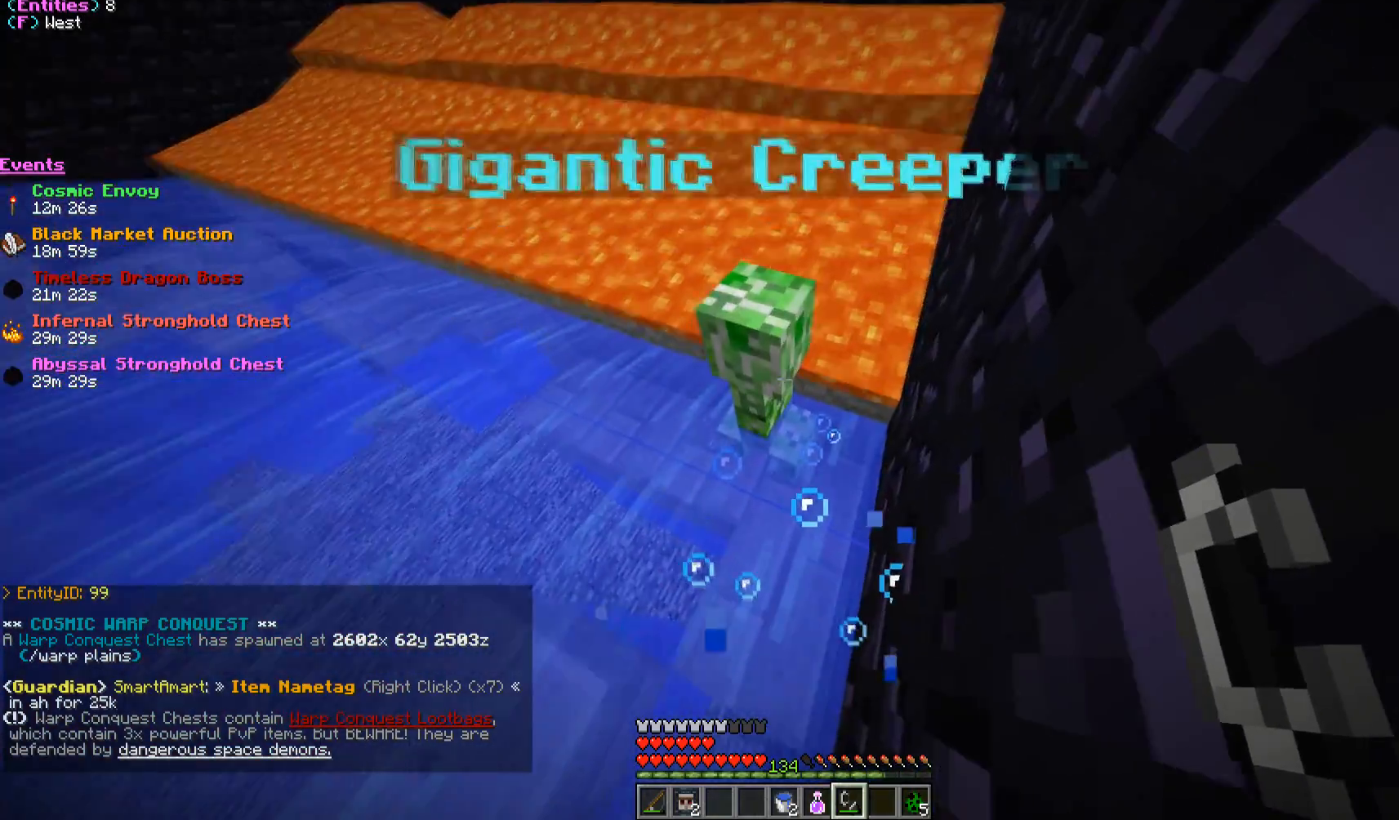
{"keys": ["s"], "mouse": [], "events": [[67, "s", "down"], [200, "s", "up"], [417, "s", "down"]]}
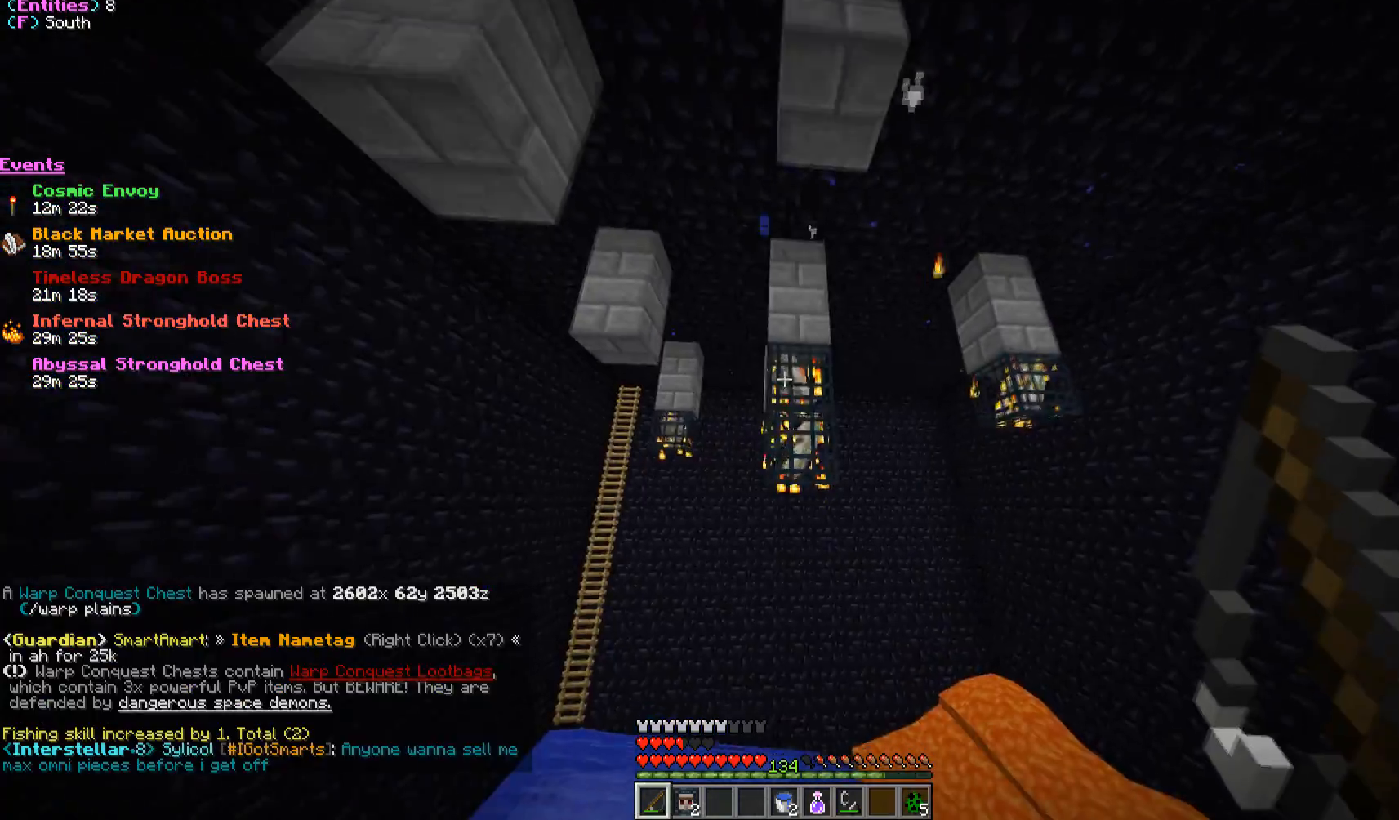
{"keys": [], "mouse": [], "events": [[133, "a", "down"], [233, "s", "up"], [317, "a", "up"]]}
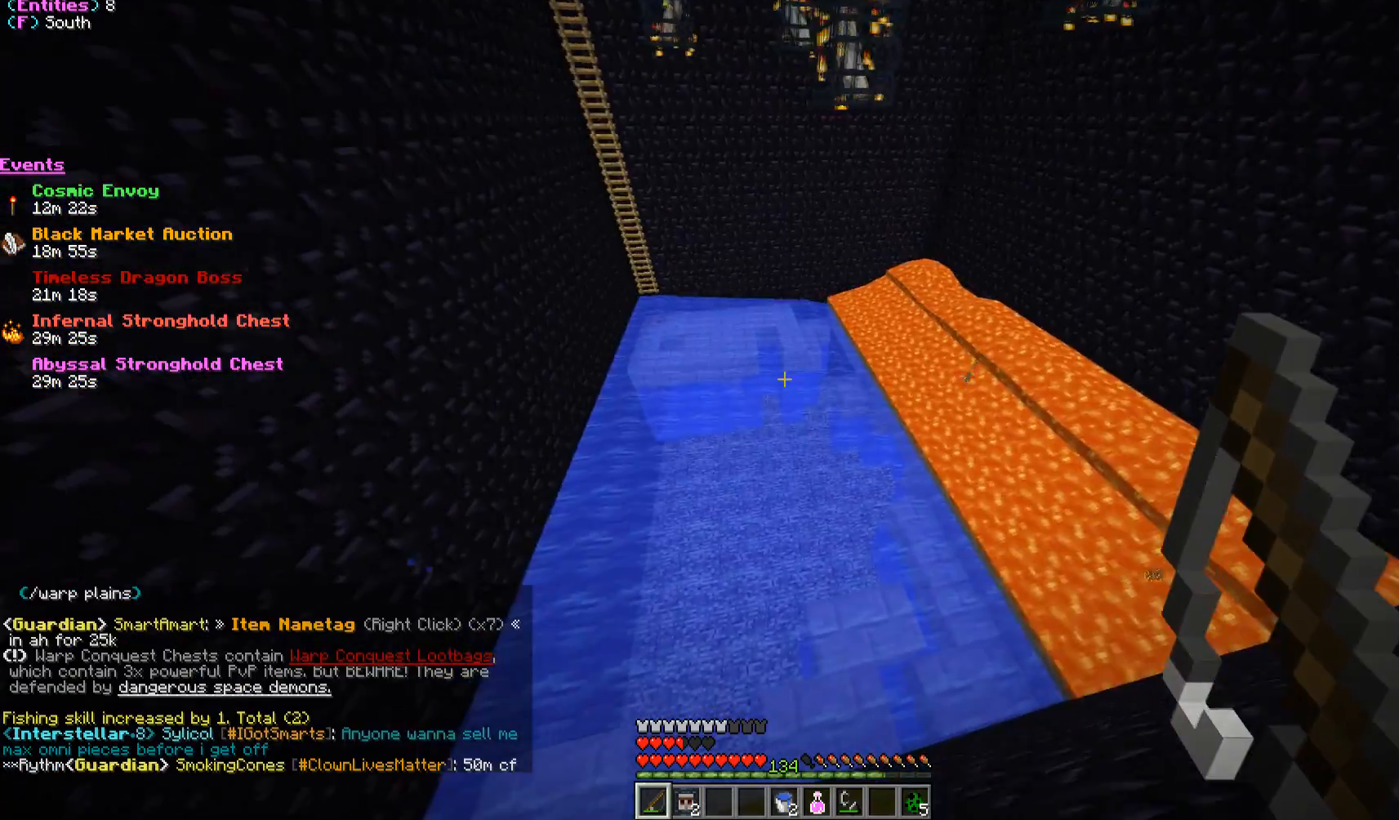
{"keys": [], "mouse": [], "events": []}
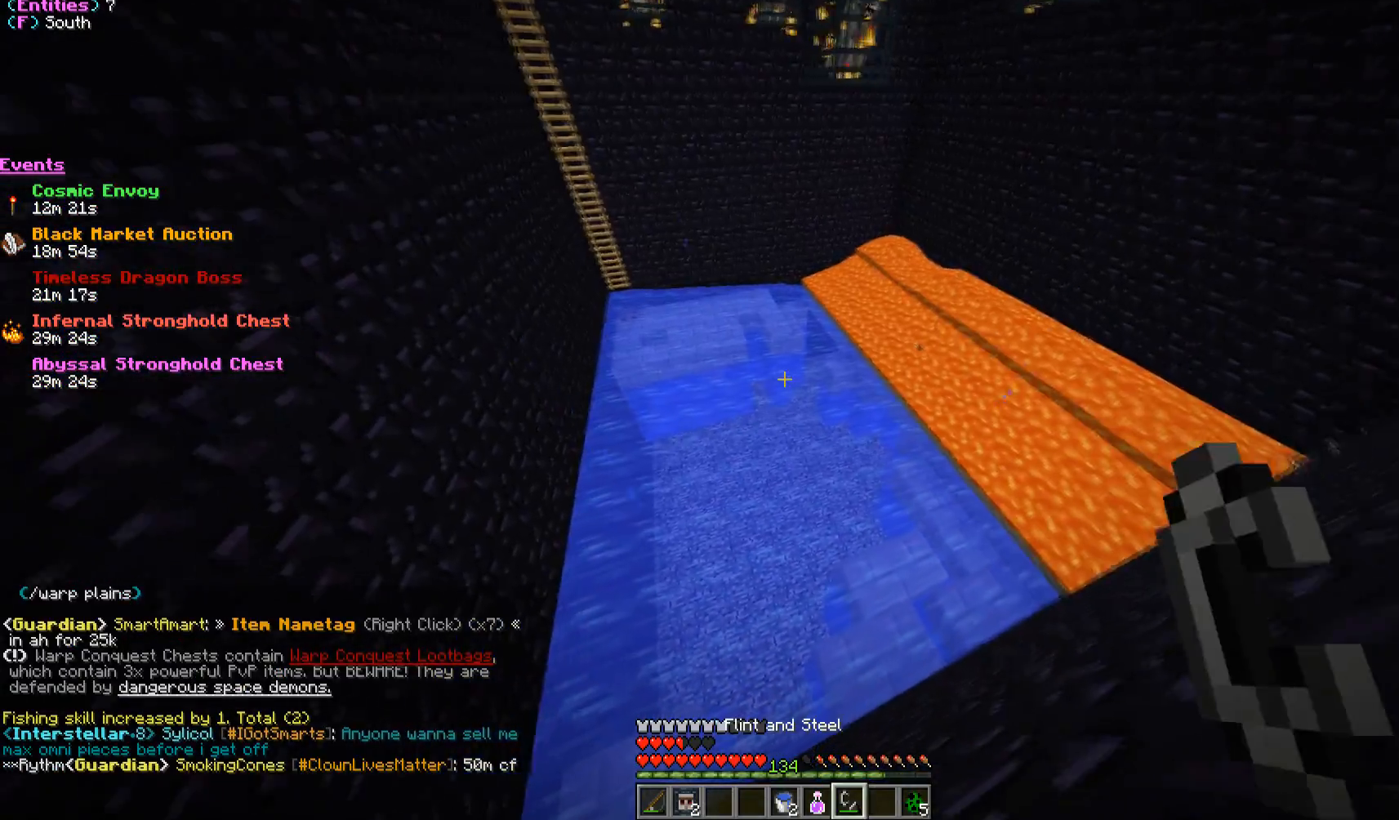
{"keys": [], "mouse": [], "events": []}
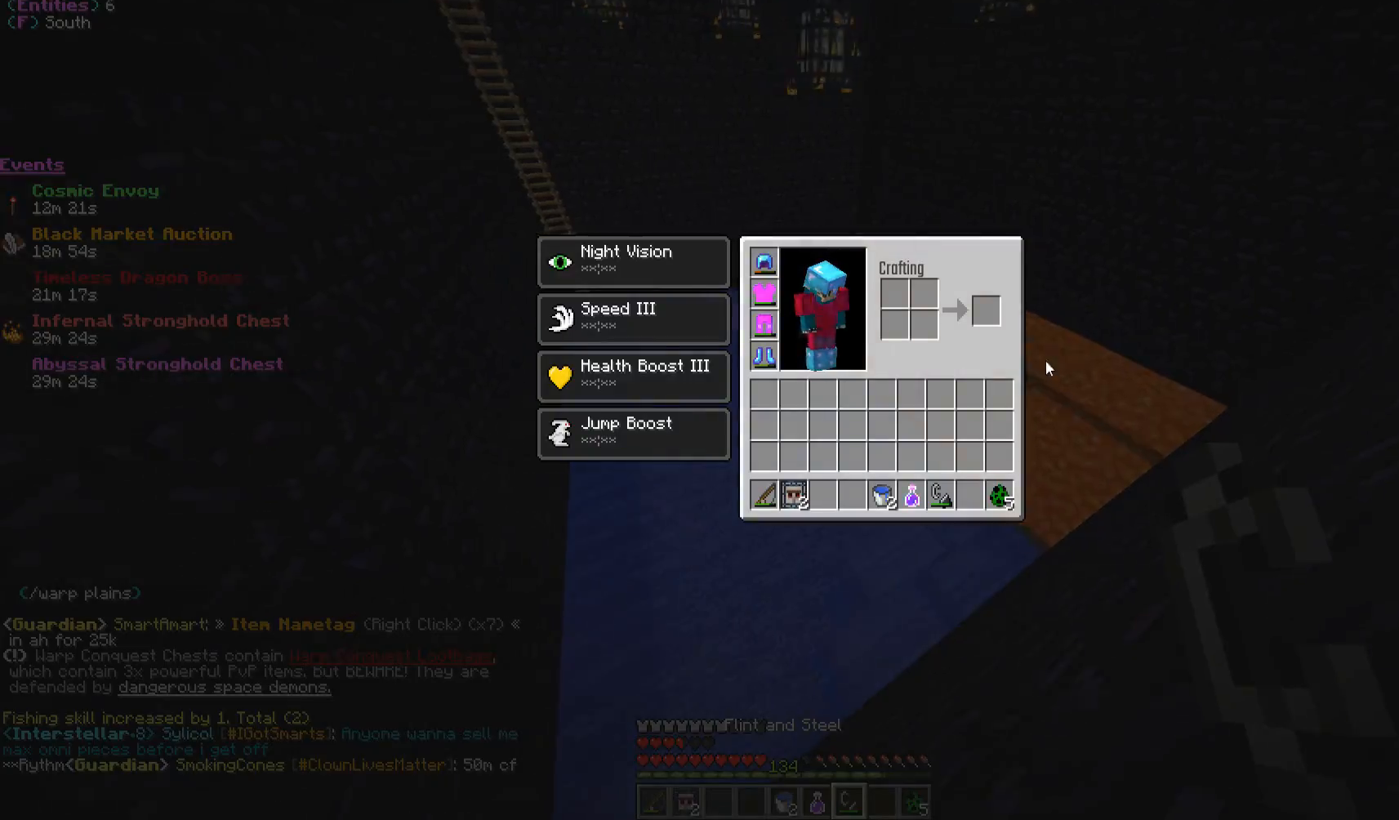
{"keys": [], "mouse": [], "events": [[233, "d", "down"], [400, "d", "up"]]}
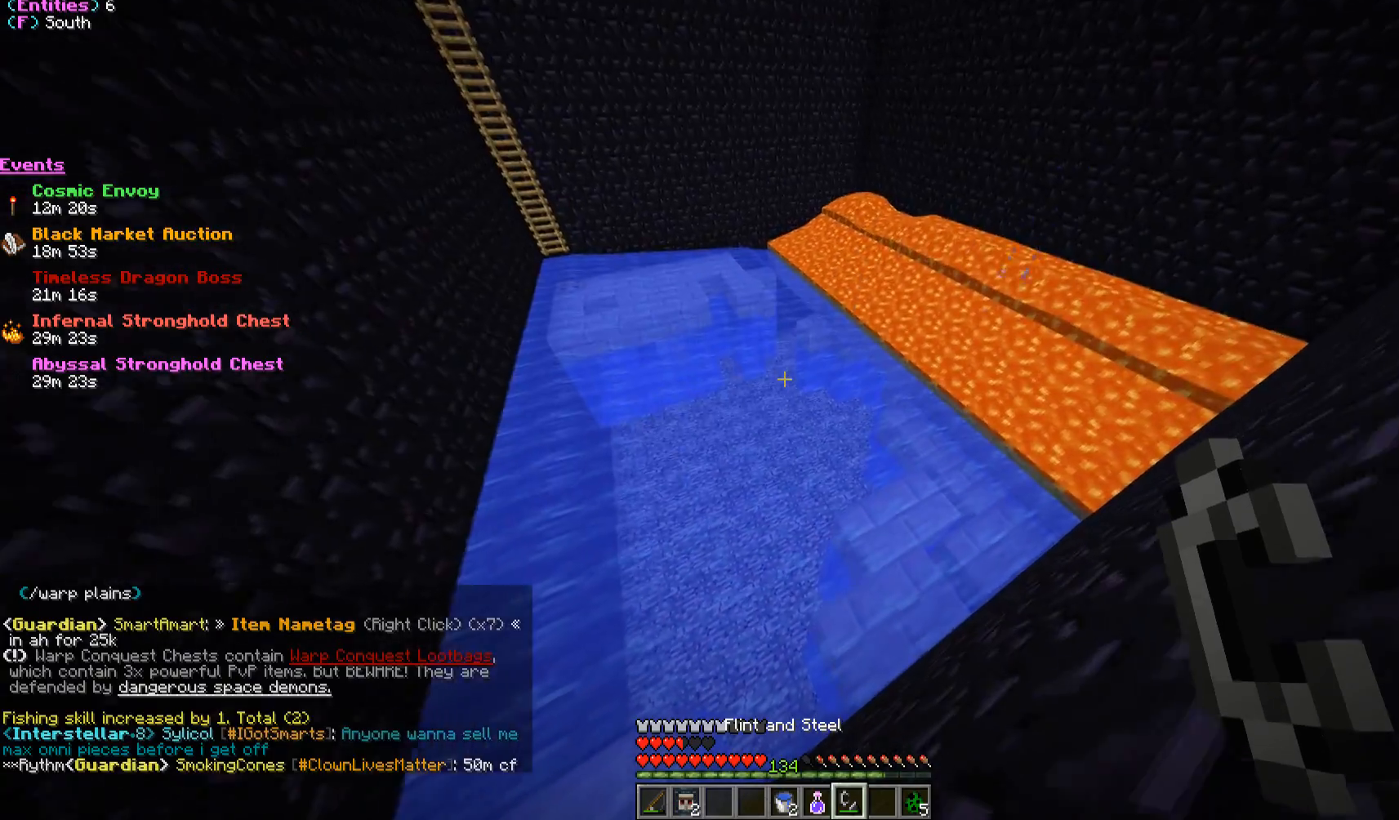
{"keys": [], "mouse": [], "events": []}
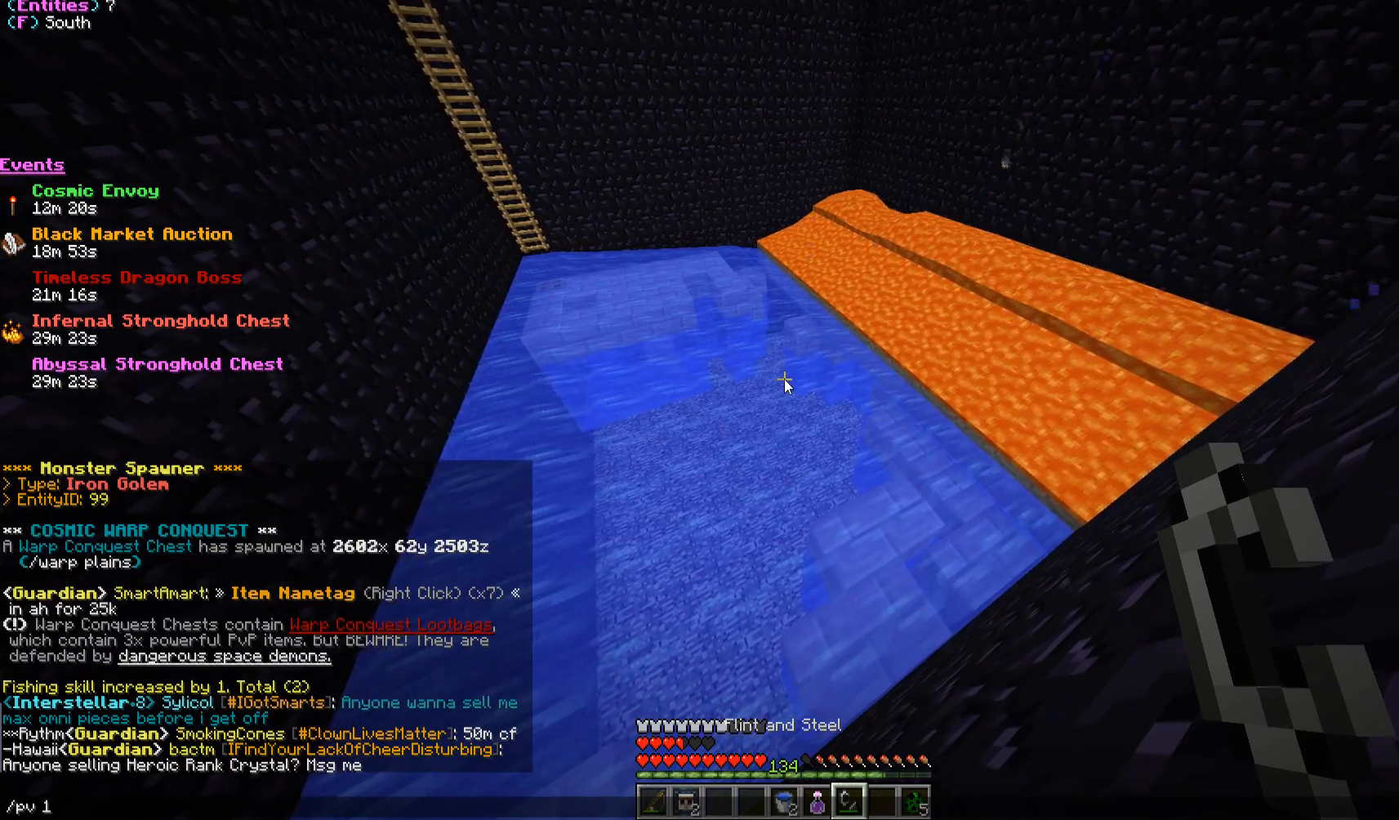
{"keys": [], "mouse": [], "events": []}
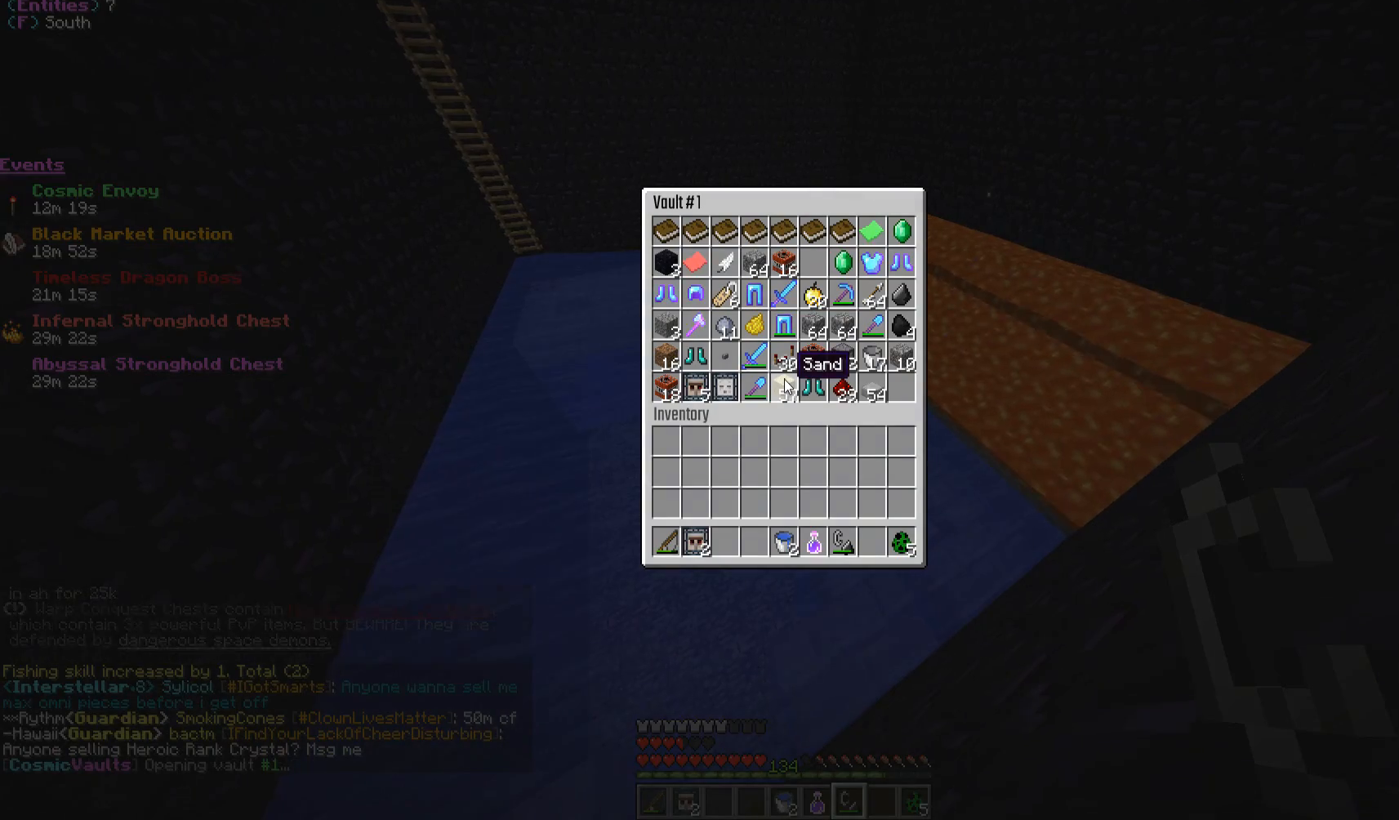
{"keys": [], "mouse": [], "events": []}
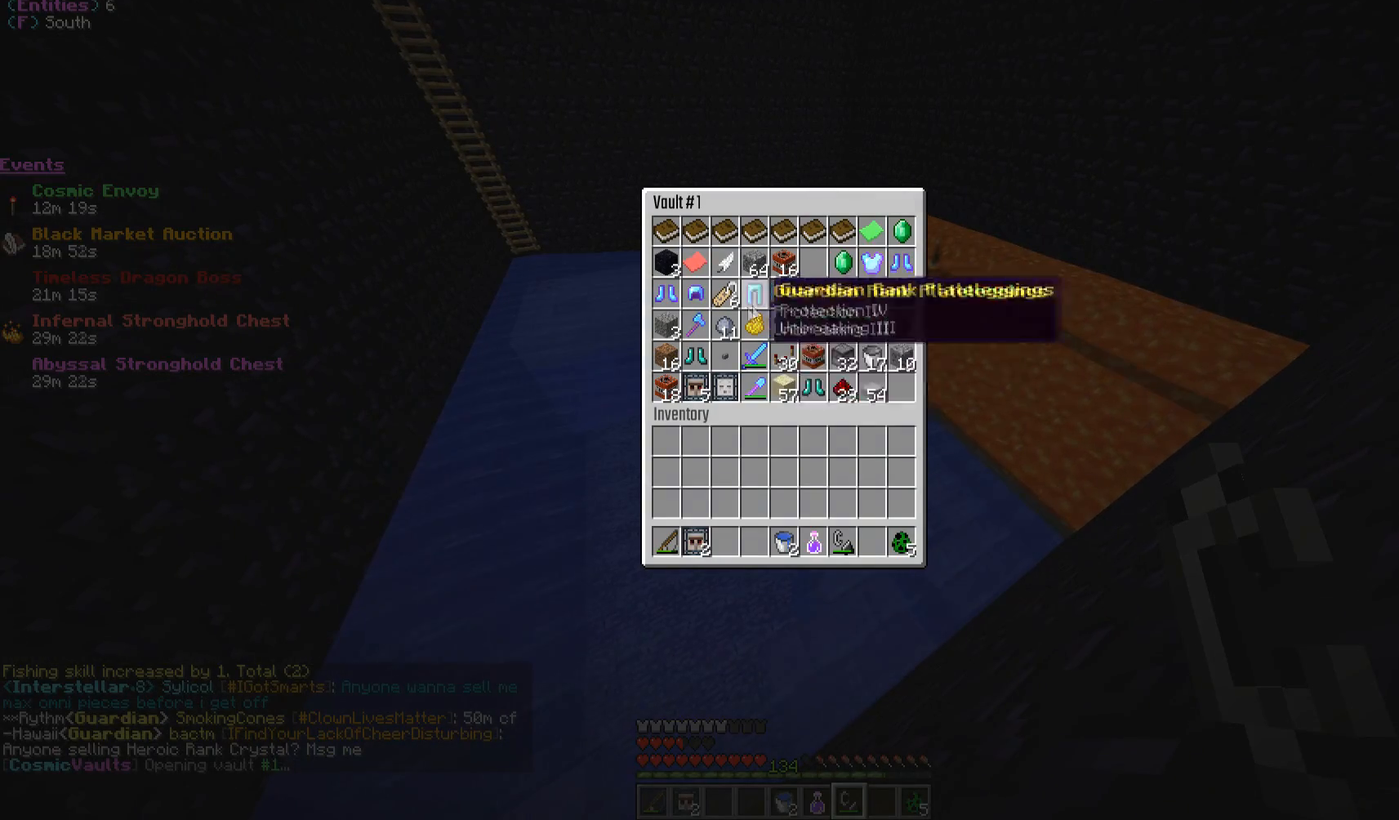
{"keys": [], "mouse": [], "events": []}
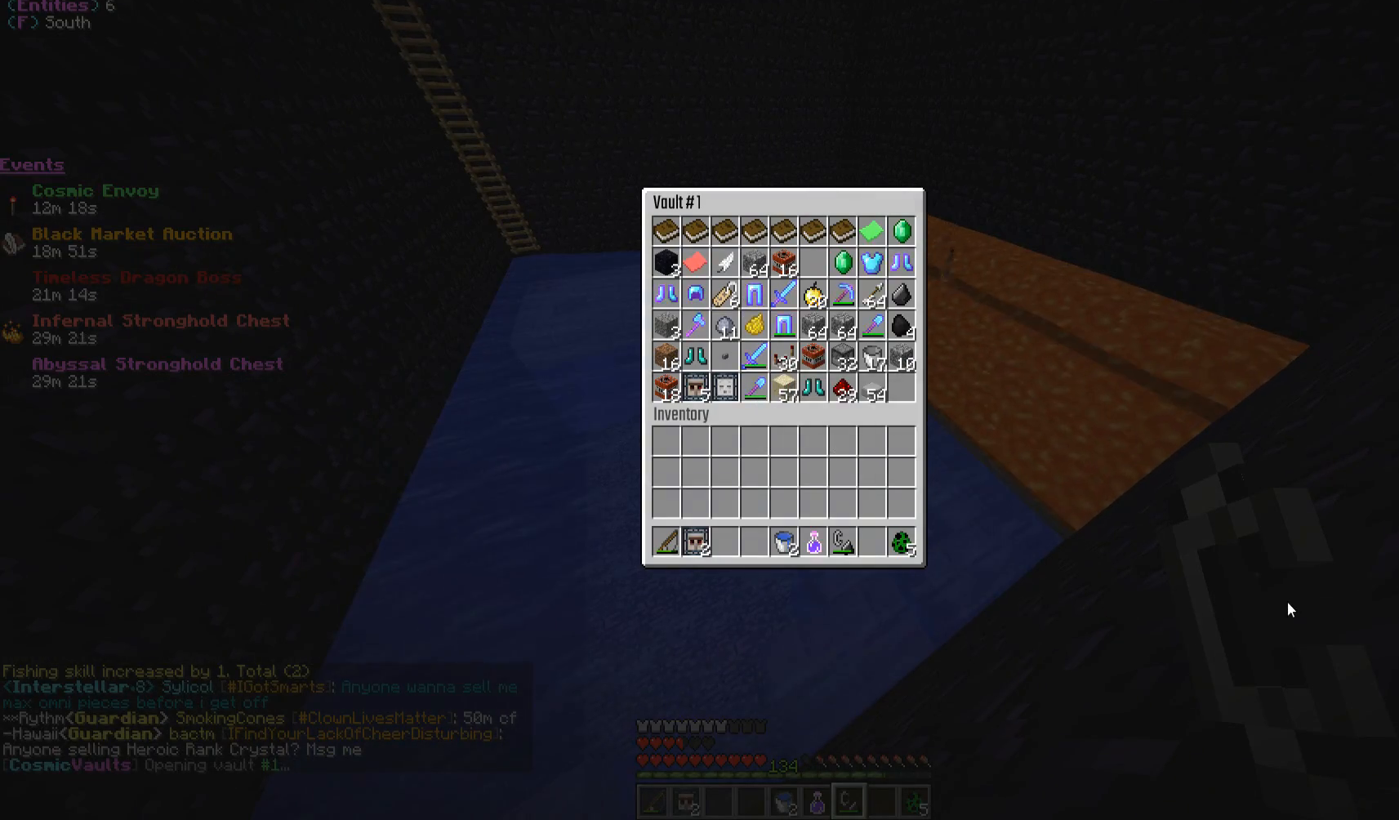
{"keys": [], "mouse": [], "events": []}
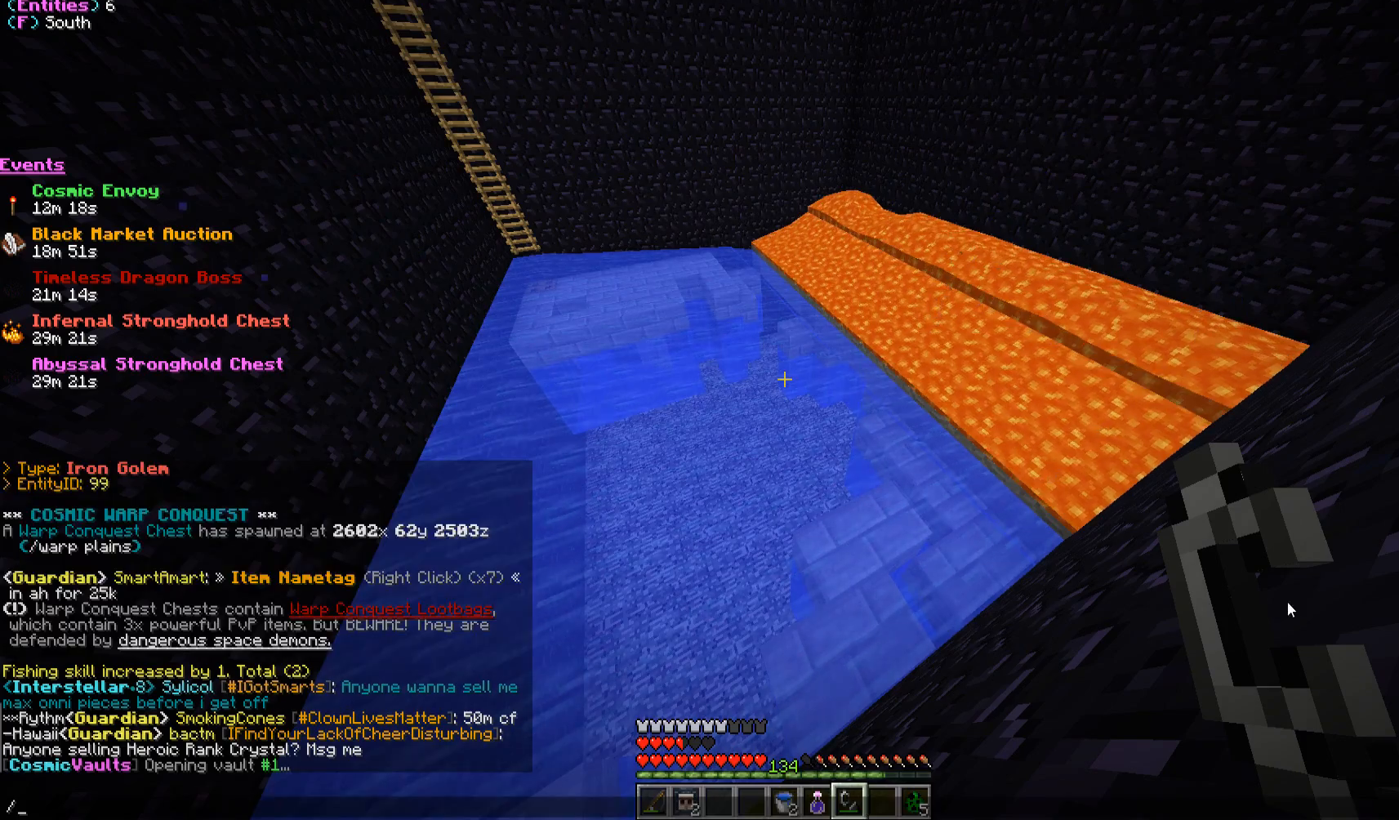
{"keys": [], "mouse": [], "events": [[17, "a", "down"], [150, "a", "up"]]}
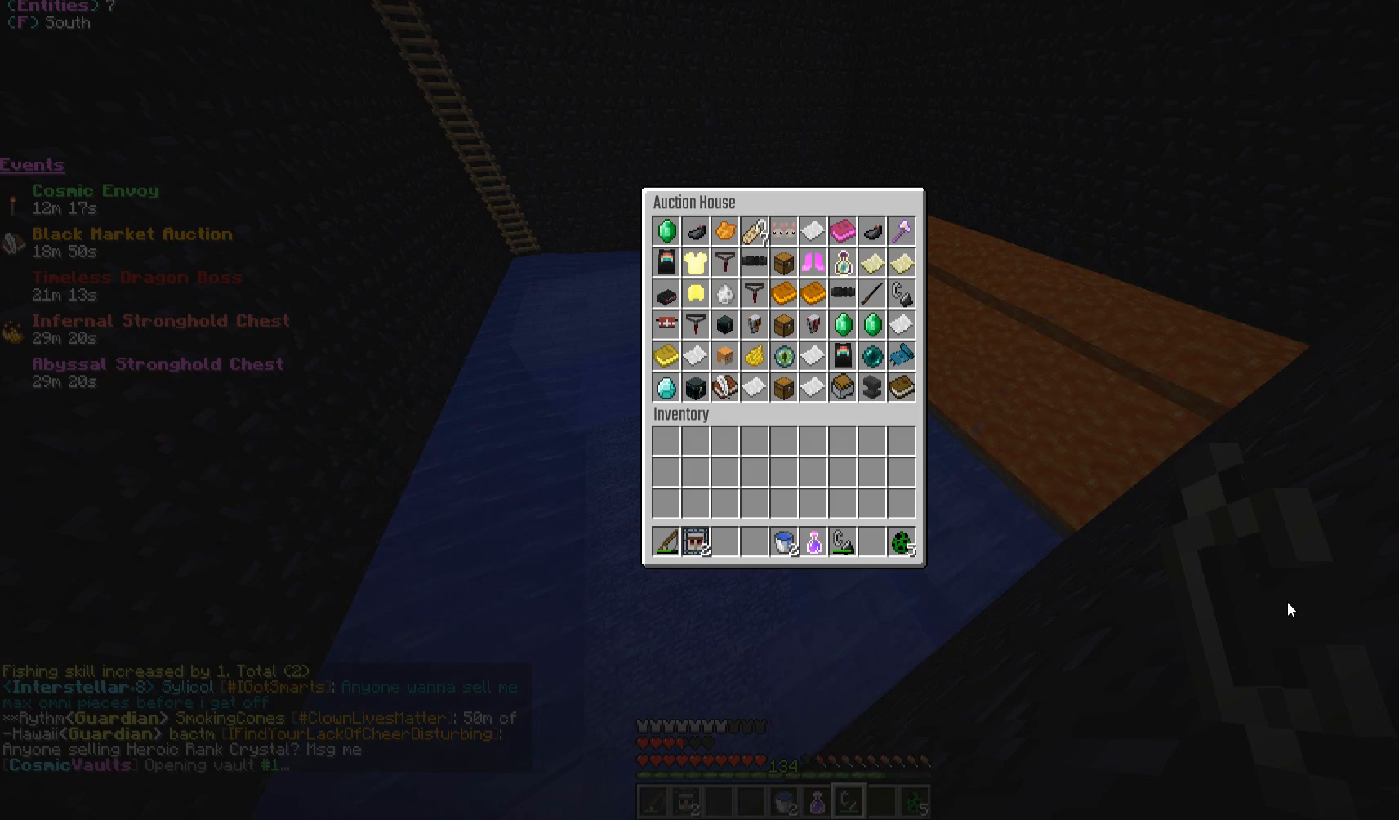
{"keys": [], "mouse": [], "events": []}